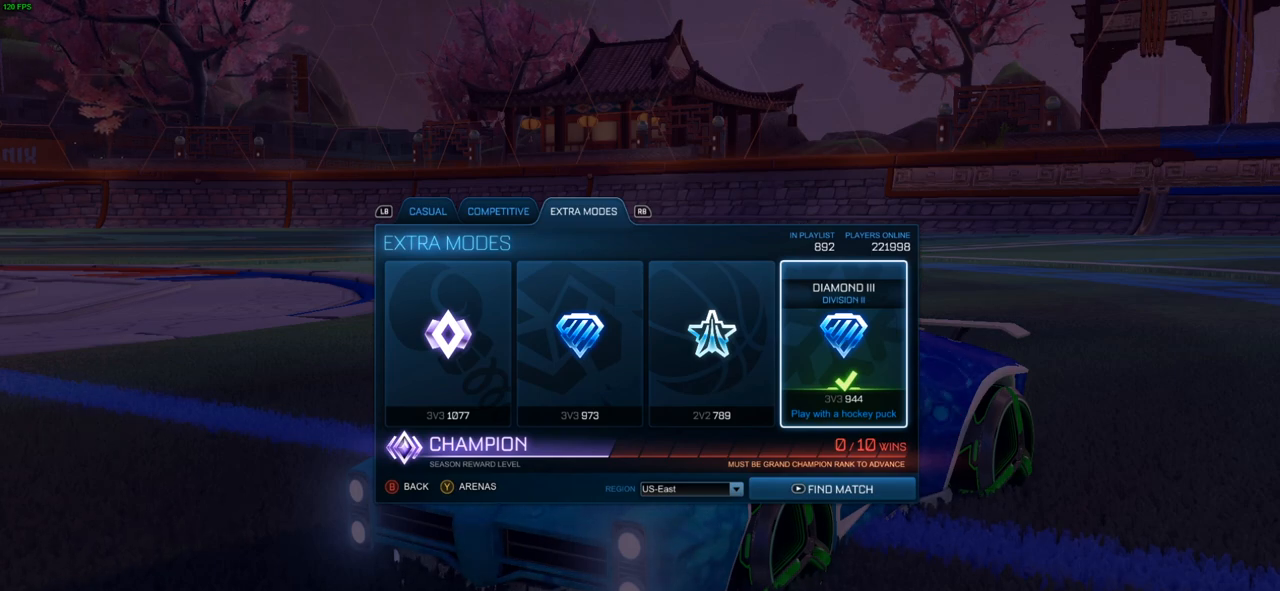
Gameplay with a controller (PlayStation layout); each line is a JSON object with the inputs held at the frame after it. "events" lists button and stick changes between this image and that frame as [ms after this image, input, new state], when the widget could be followed in between.
{"buttons": [], "left_stick": "center", "right_stick": "center", "events": [[167, "CIRCLE", "down"], [300, "CIRCLE", "up"]]}
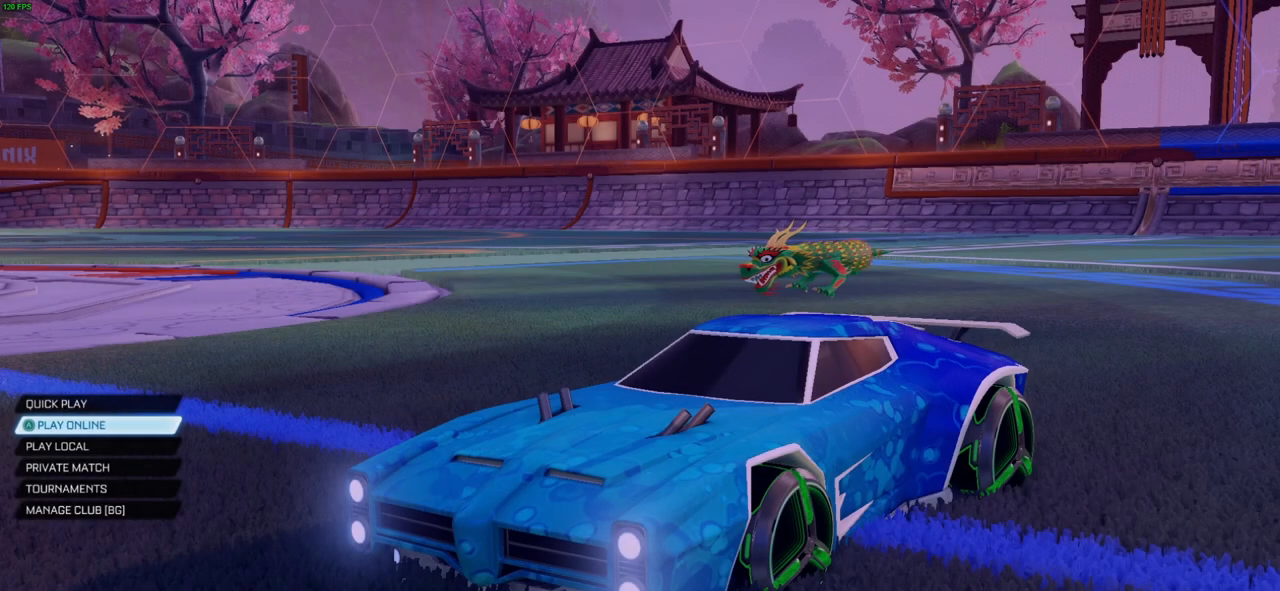
{"buttons": [], "left_stick": "center", "right_stick": "center", "events": []}
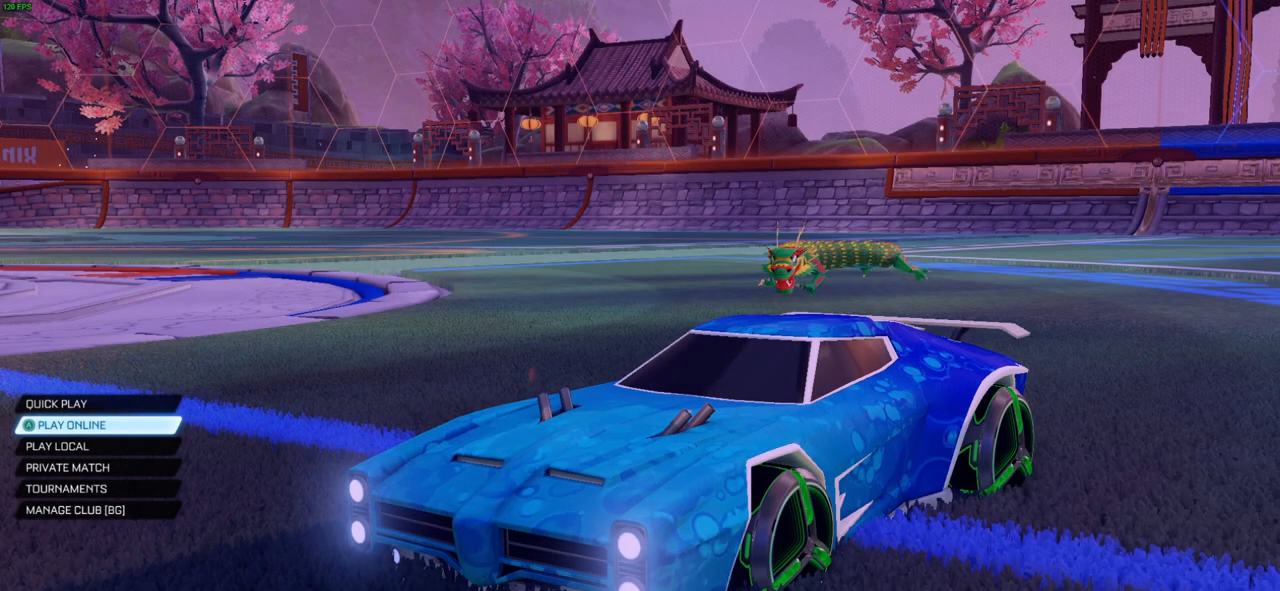
{"buttons": [], "left_stick": "center", "right_stick": "right", "events": [[433, "right_stick", "right"]]}
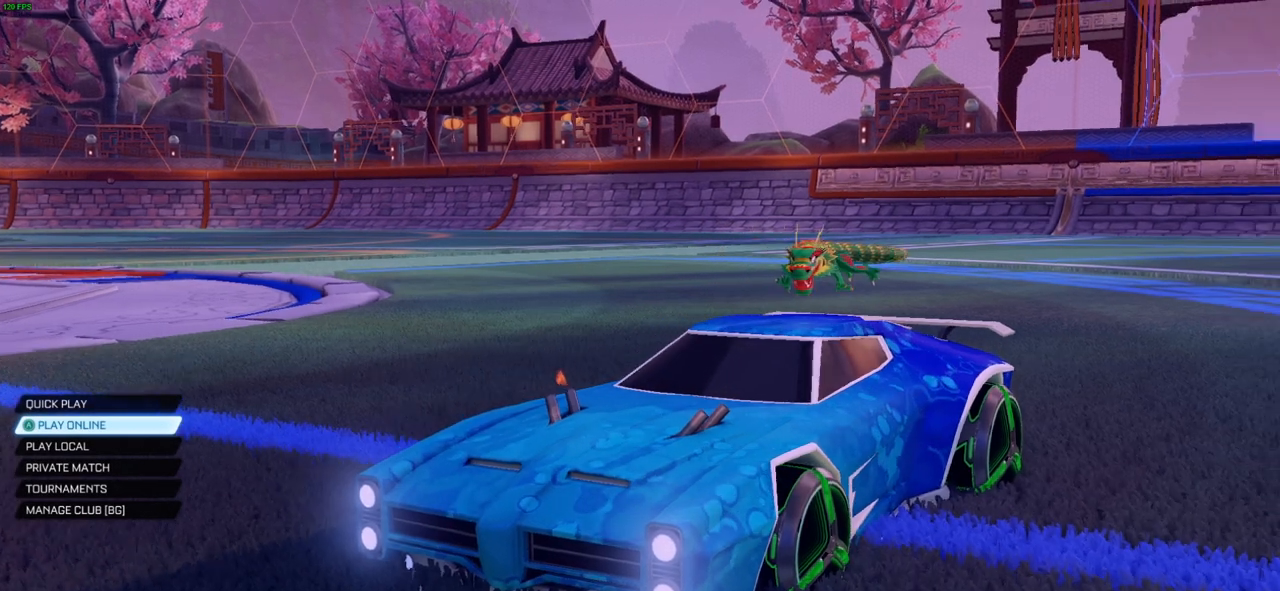
{"buttons": [], "left_stick": "center", "right_stick": "center", "events": [[483, "right_stick", "center"]]}
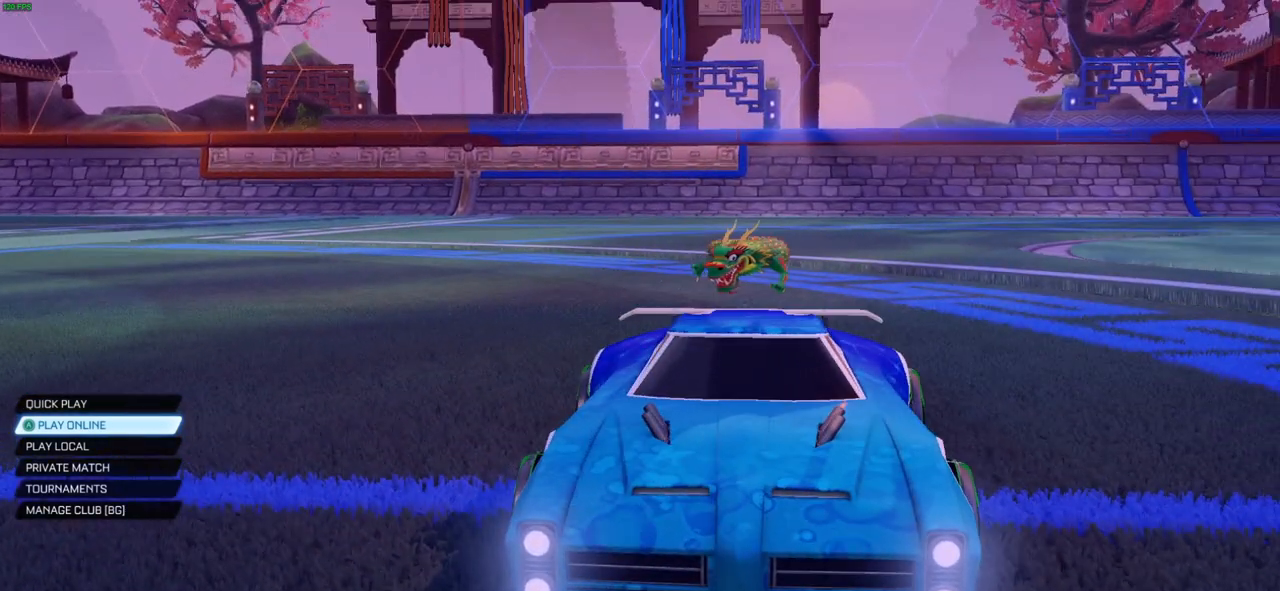
{"buttons": [], "left_stick": "center", "right_stick": "center", "events": []}
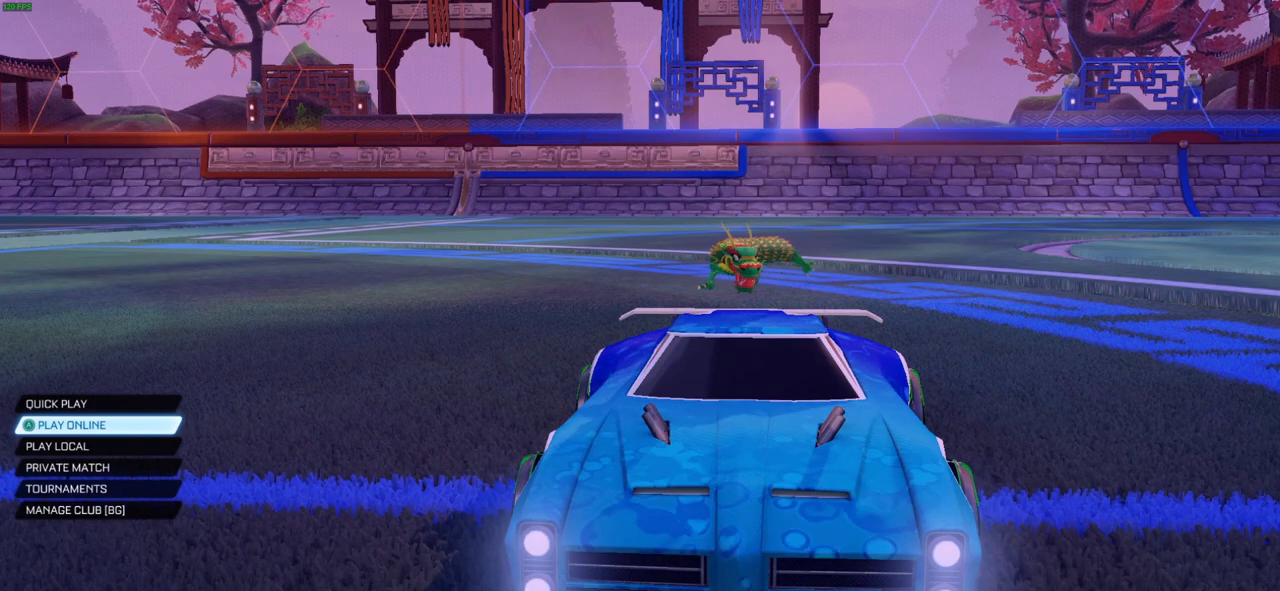
{"buttons": [], "left_stick": "center", "right_stick": "center", "events": []}
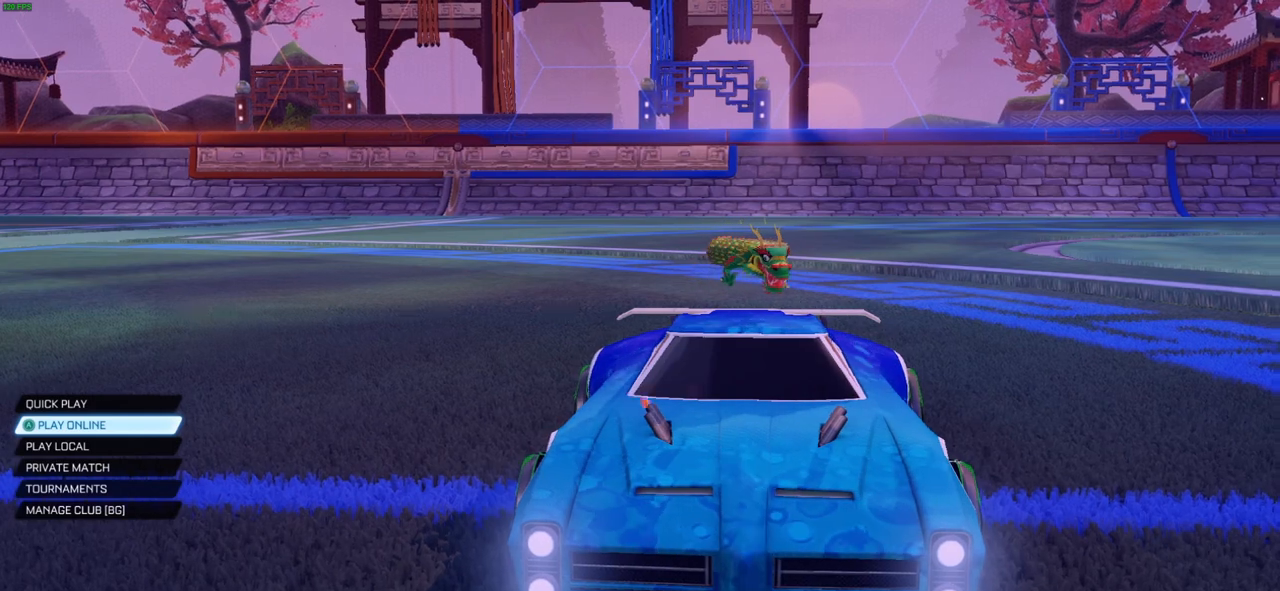
{"buttons": [], "left_stick": "center", "right_stick": "center", "events": [[17, "right_stick", "right"], [467, "right_stick", "center"]]}
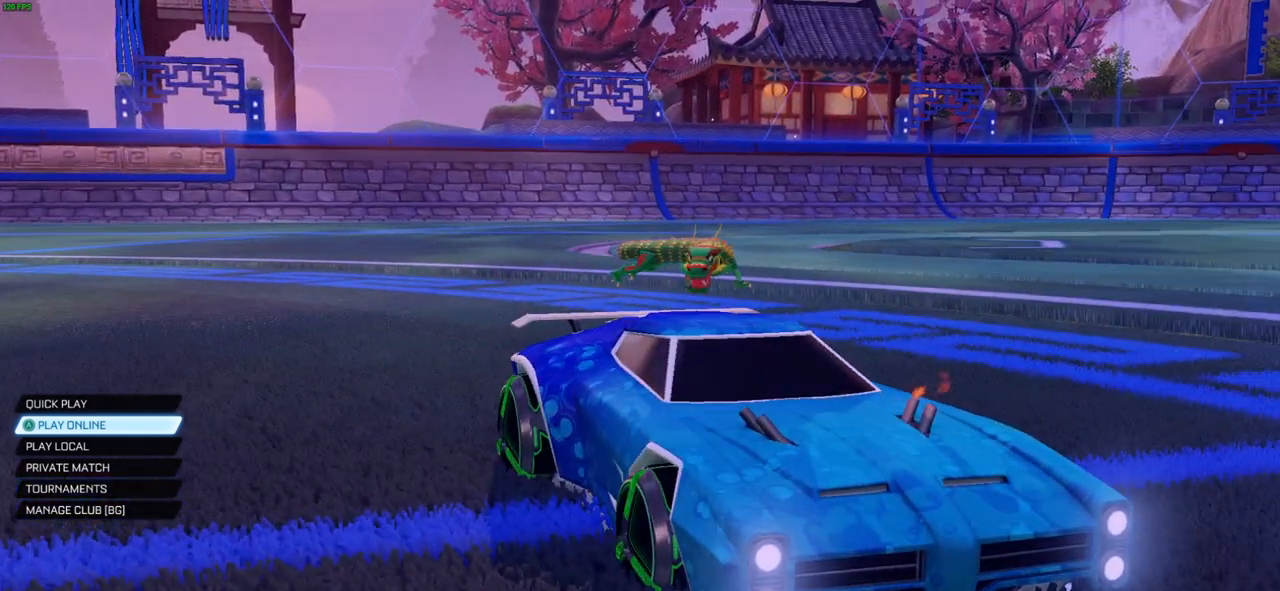
{"buttons": [], "left_stick": "center", "right_stick": "center", "events": [[317, "right_stick", "right"], [400, "right_stick", "center"]]}
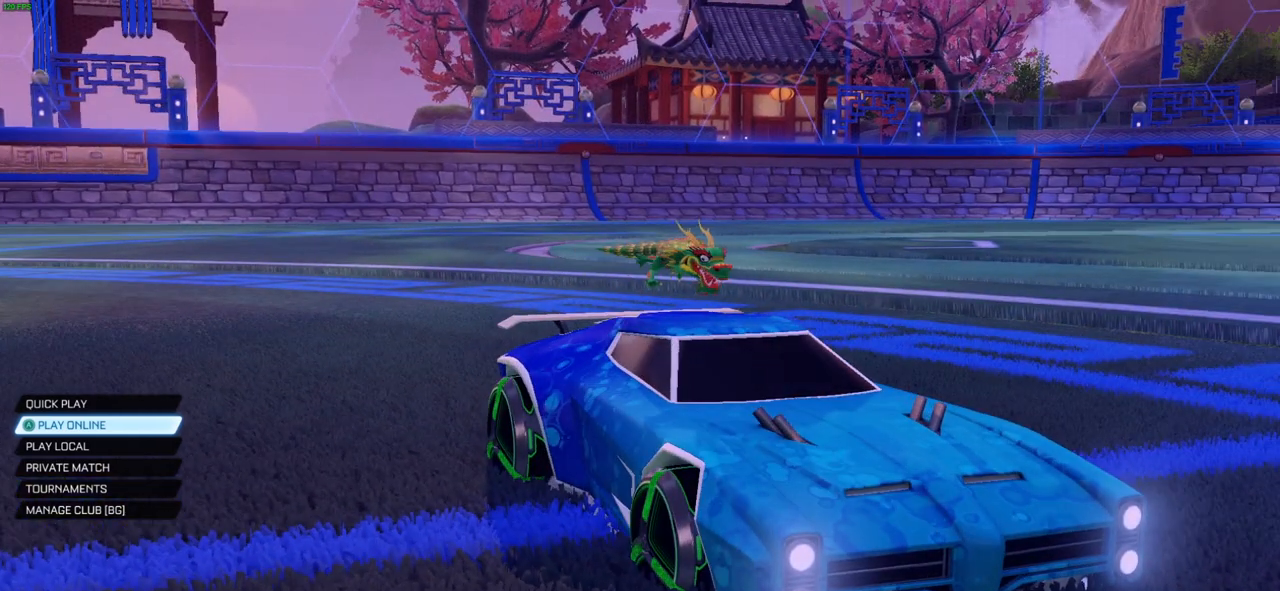
{"buttons": [], "left_stick": "center", "right_stick": "center", "events": []}
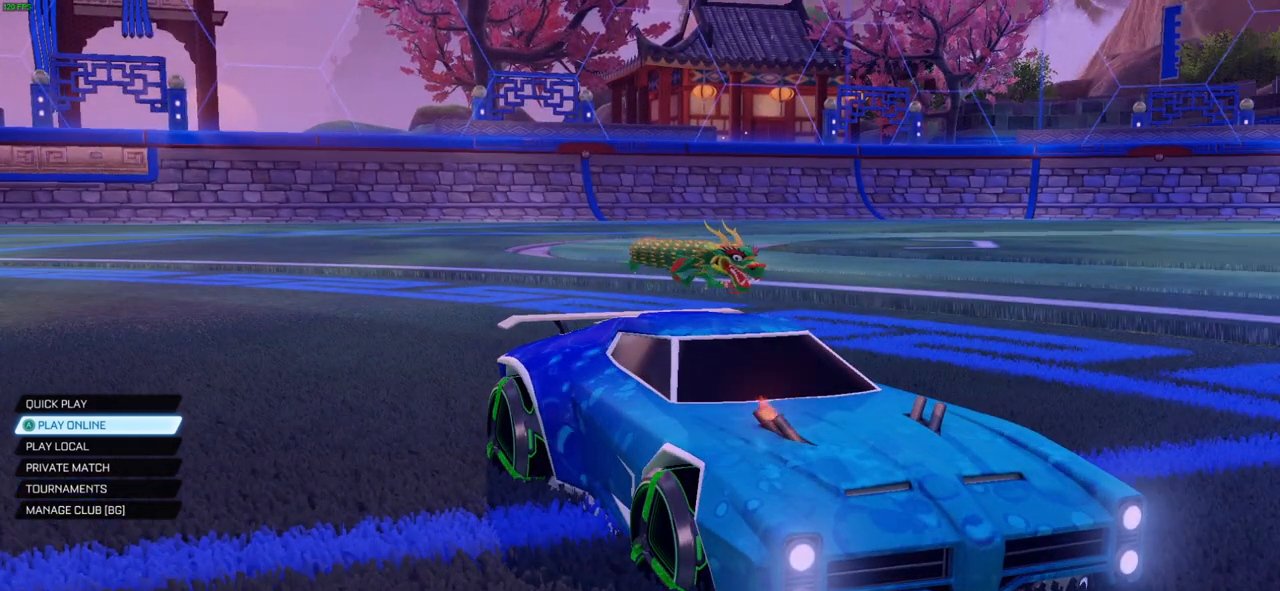
{"buttons": [], "left_stick": "center", "right_stick": "center", "events": []}
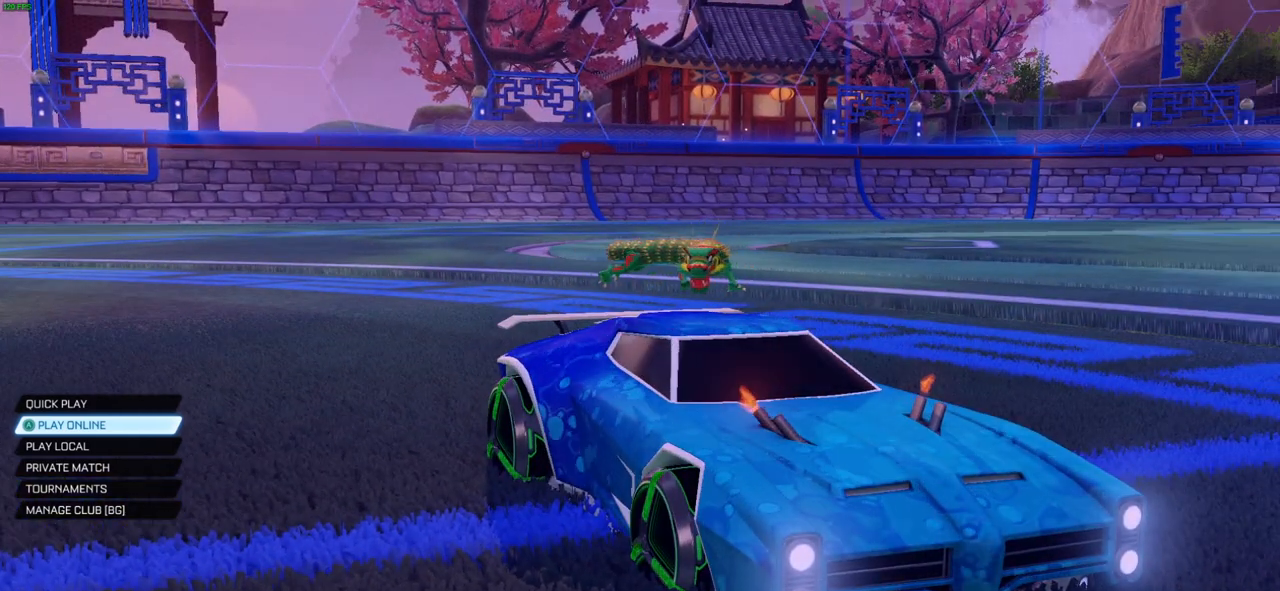
{"buttons": [], "left_stick": "center", "right_stick": "center", "events": []}
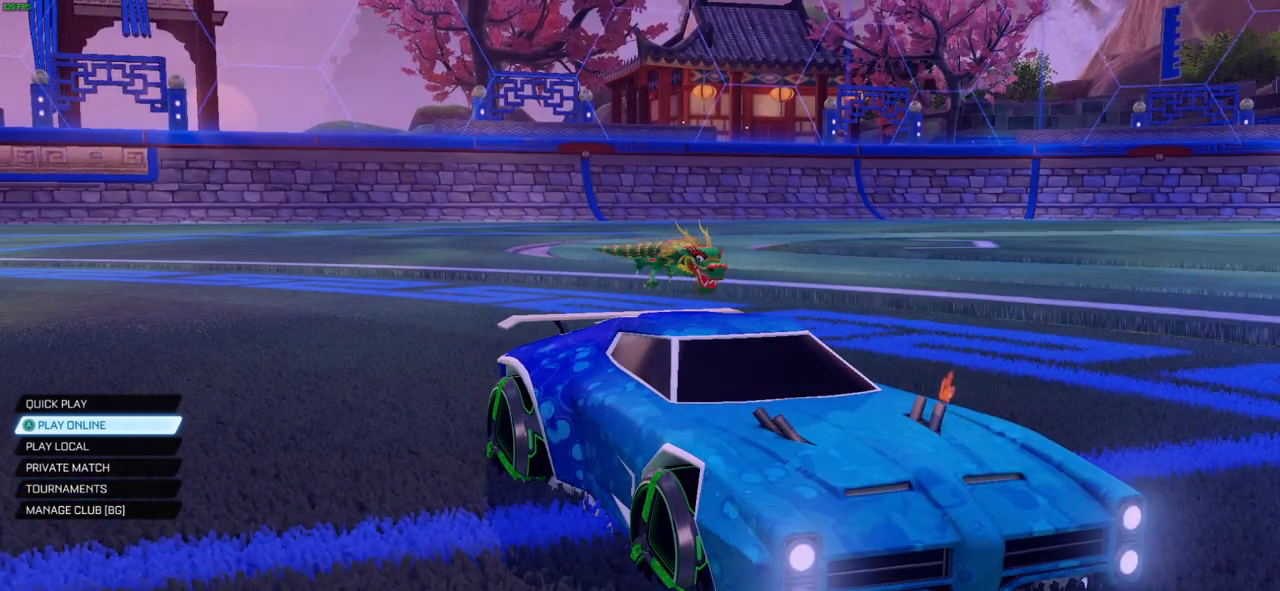
{"buttons": [], "left_stick": "center", "right_stick": "right", "events": [[500, "right_stick", "right"]]}
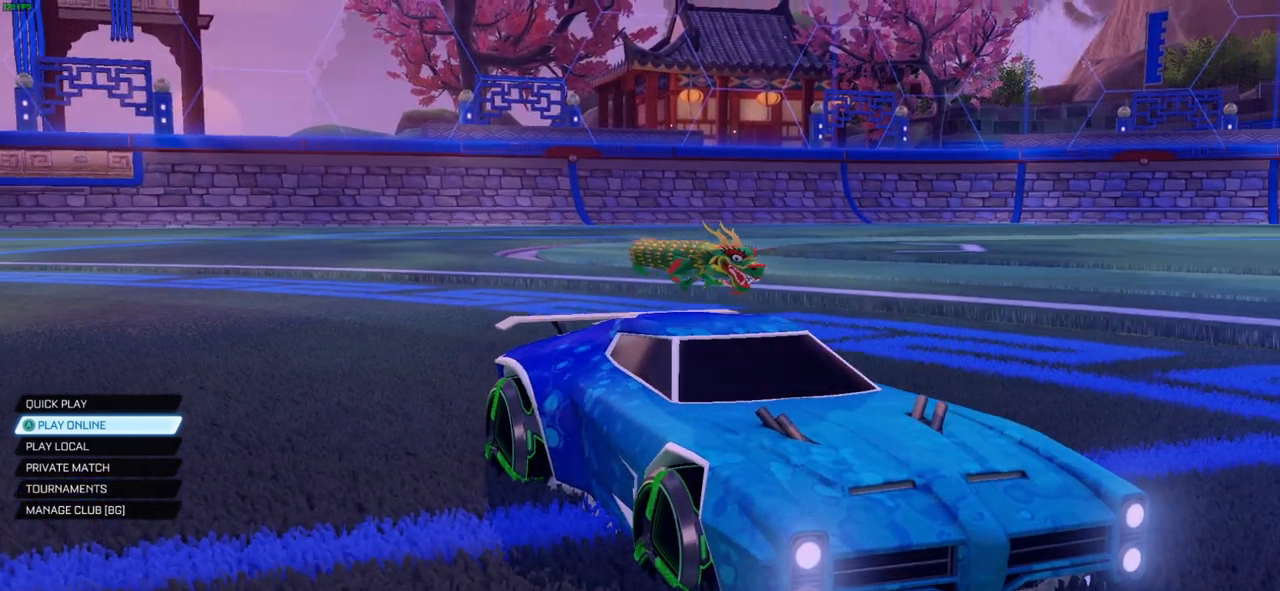
{"buttons": [], "left_stick": "center", "right_stick": "center", "events": [[17, "right_stick", "up-right"], [450, "right_stick", "center"]]}
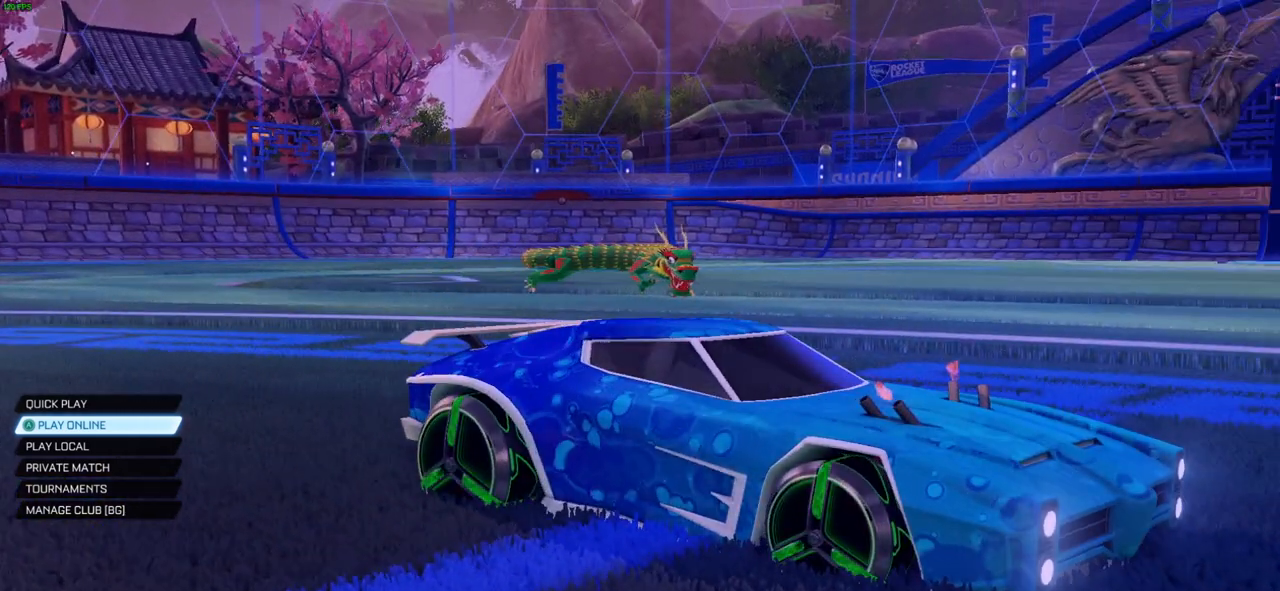
{"buttons": [], "left_stick": "center", "right_stick": "right", "events": [[283, "right_stick", "right"]]}
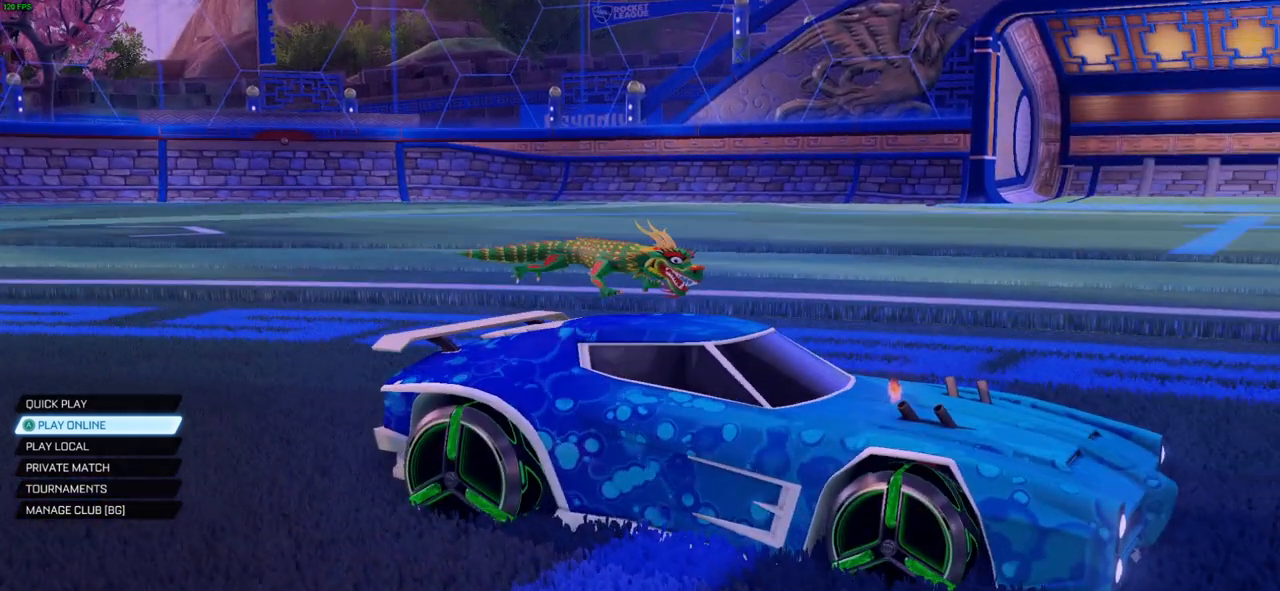
{"buttons": [], "left_stick": "center", "right_stick": "center", "events": [[17, "right_stick", "center"]]}